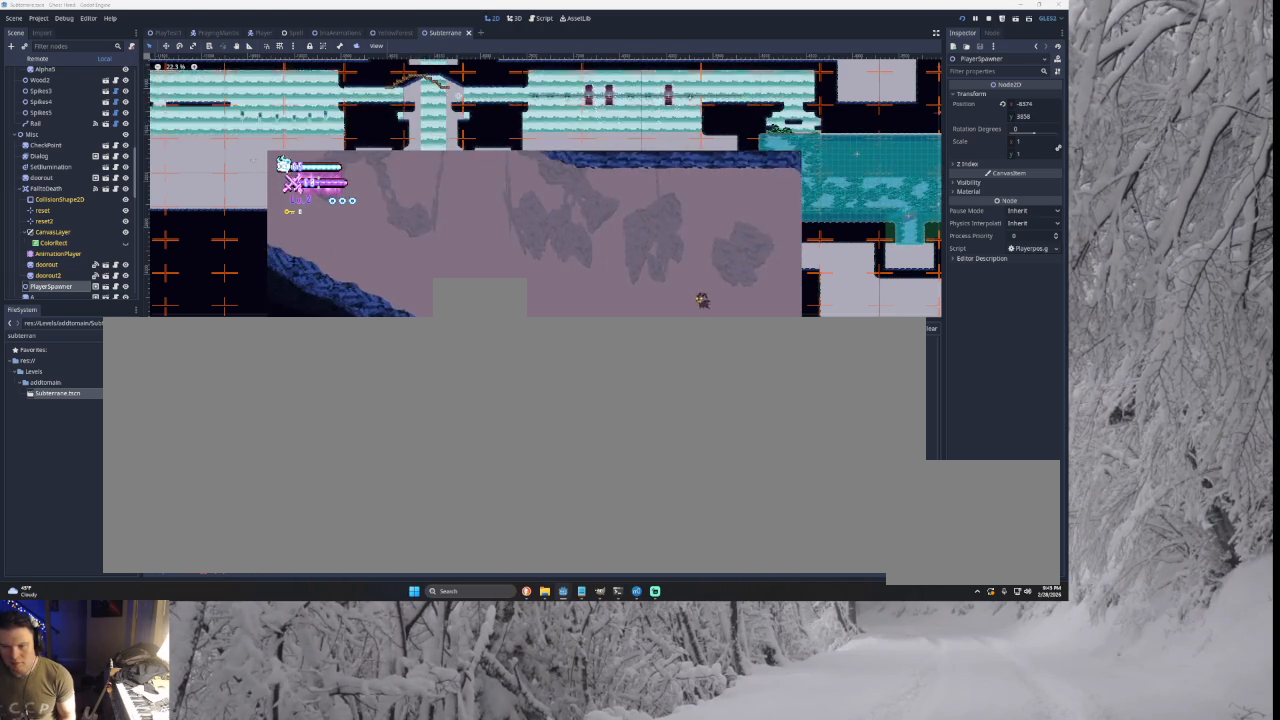
Gameplay with a controller (PlayStation layout); each line is a JSON object with the inputs held at the frame after it. "events" lists button and stick changes between this image and that frame as [ms after this image, input, new state], when the widget could be followed in between. Not read: CROSS L2.
{"buttons": ["TRIANGLE"], "left_stick": "left", "right_stick": "center", "events": [[267, "TRIANGLE", "up"], [300, "TRIANGLE", "down"]]}
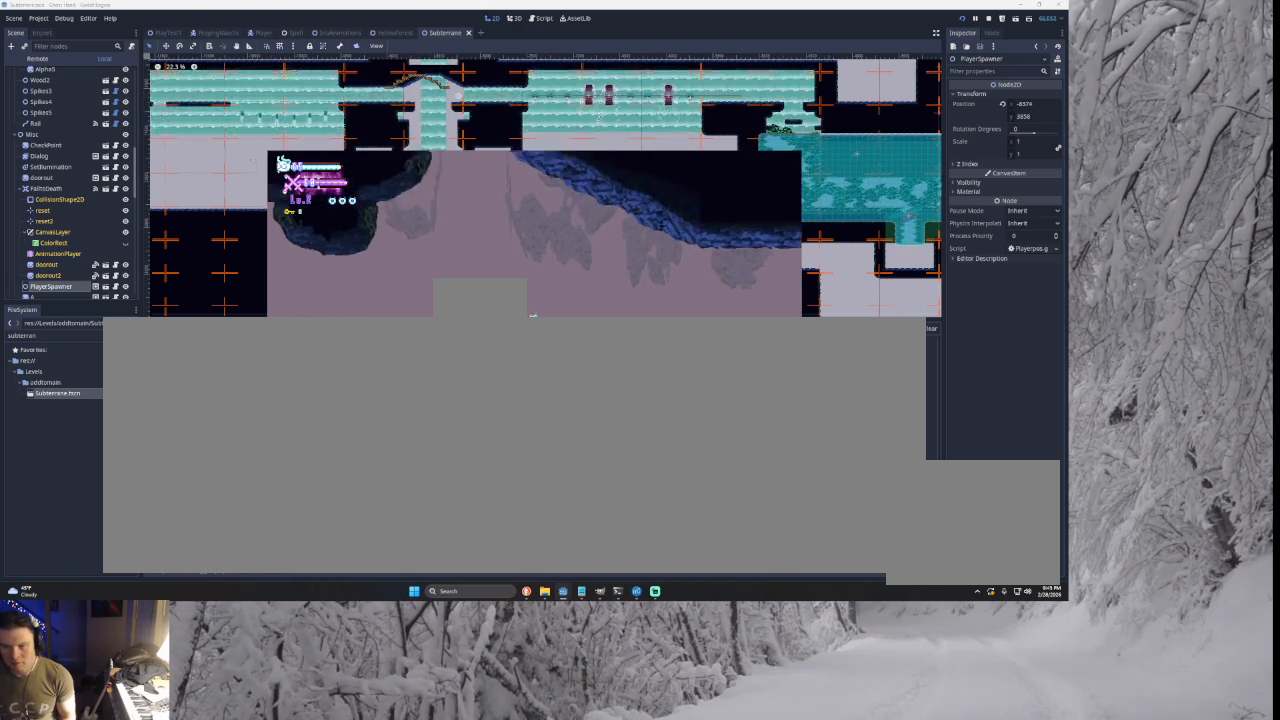
{"buttons": ["TRIANGLE"], "left_stick": "left", "right_stick": "center", "events": [[267, "TRIANGLE", "up"], [467, "TRIANGLE", "down"]]}
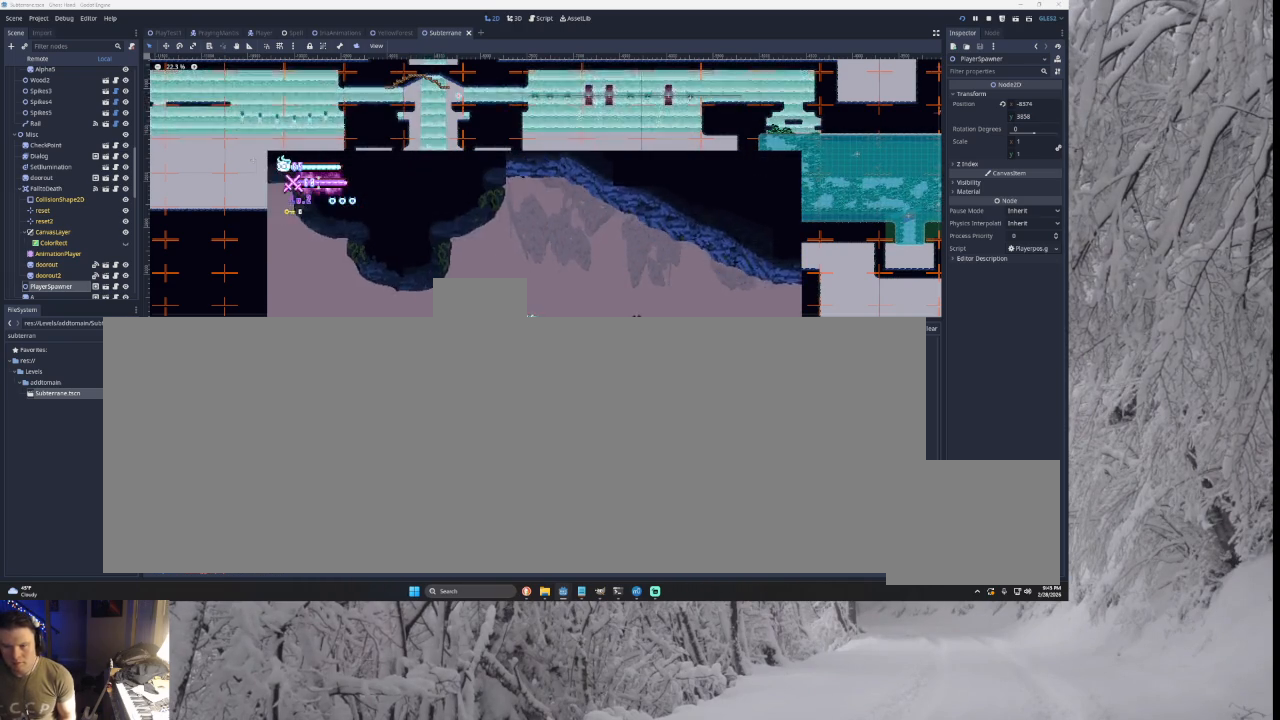
{"buttons": [], "left_stick": "left", "right_stick": "center", "events": [[167, "TRIANGLE", "up"]]}
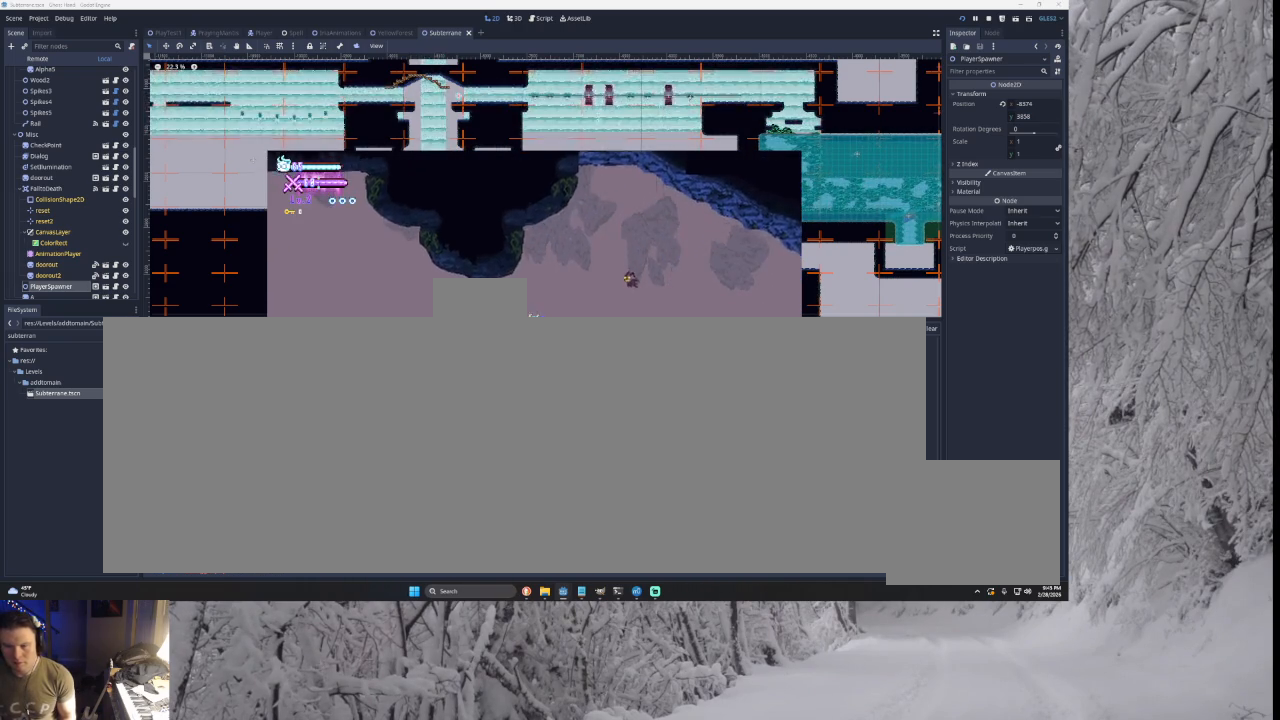
{"buttons": [], "left_stick": "center", "right_stick": "center", "events": [[233, "left_stick", "down-right"], [300, "left_stick", "center"], [333, "L1", "down"], [500, "L1", "up"]]}
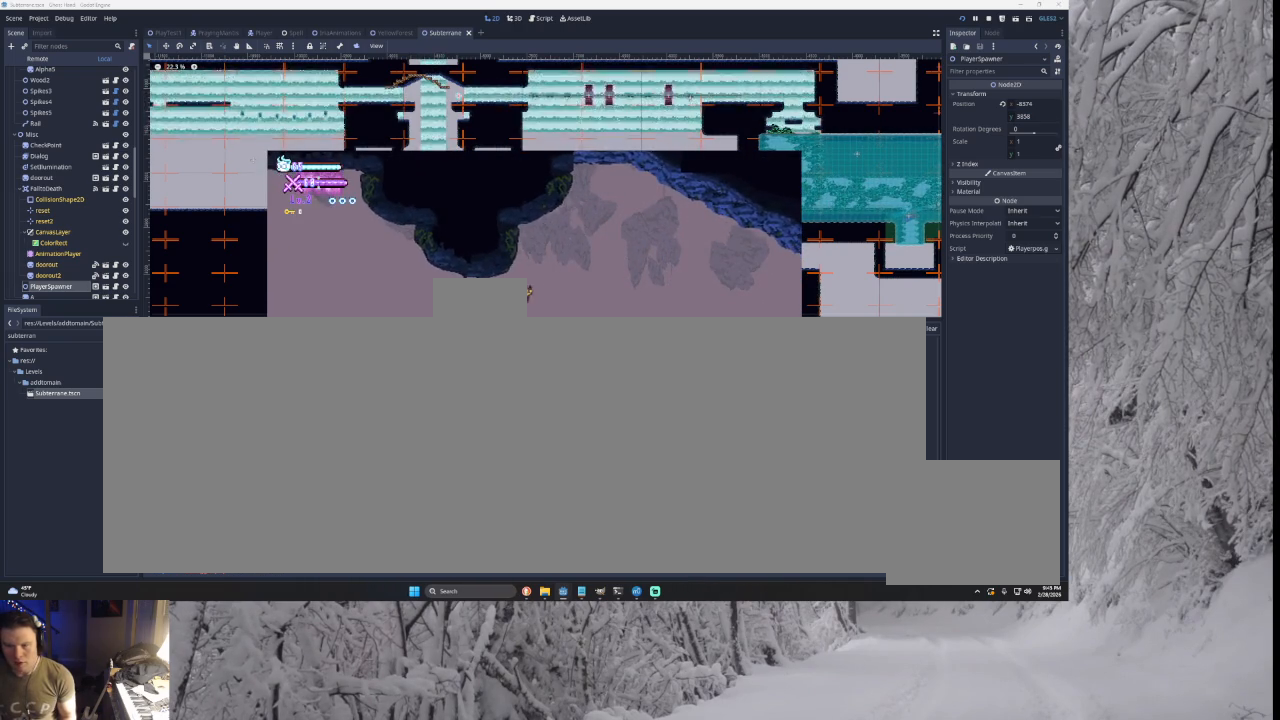
{"buttons": [], "left_stick": "left", "right_stick": "center", "events": [[100, "L1", "down"], [300, "L1", "up"], [300, "left_stick", "left"]]}
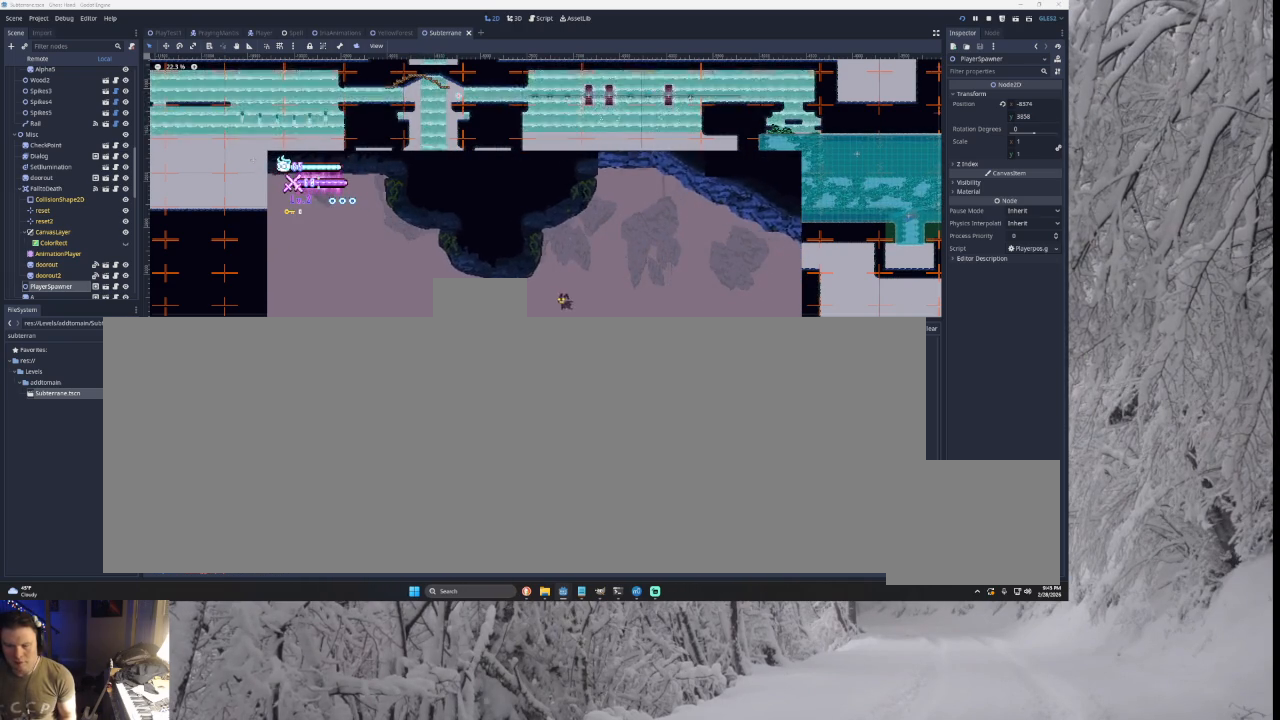
{"buttons": ["L1"], "left_stick": "center", "right_stick": "center", "events": [[333, "left_stick", "right"], [400, "L1", "down"], [400, "left_stick", "center"]]}
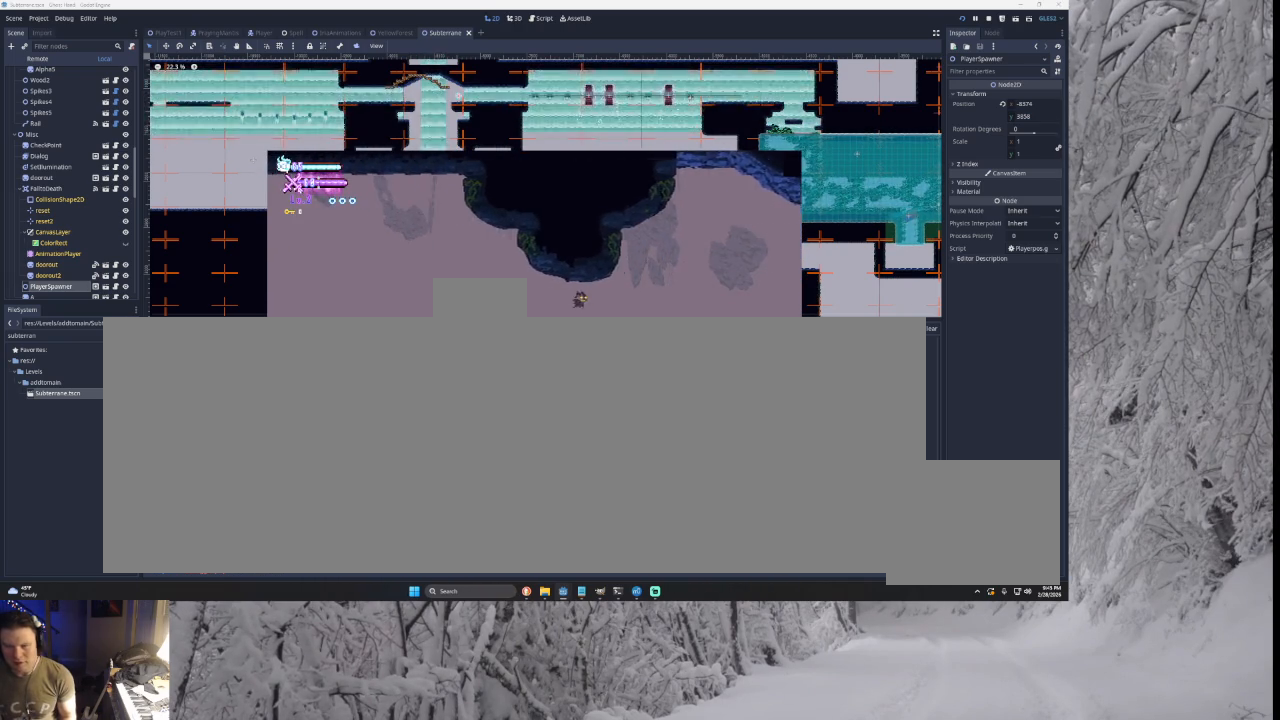
{"buttons": [], "left_stick": "left", "right_stick": "center", "events": [[67, "L1", "up"], [167, "L1", "down"], [367, "L1", "up"], [400, "left_stick", "left"]]}
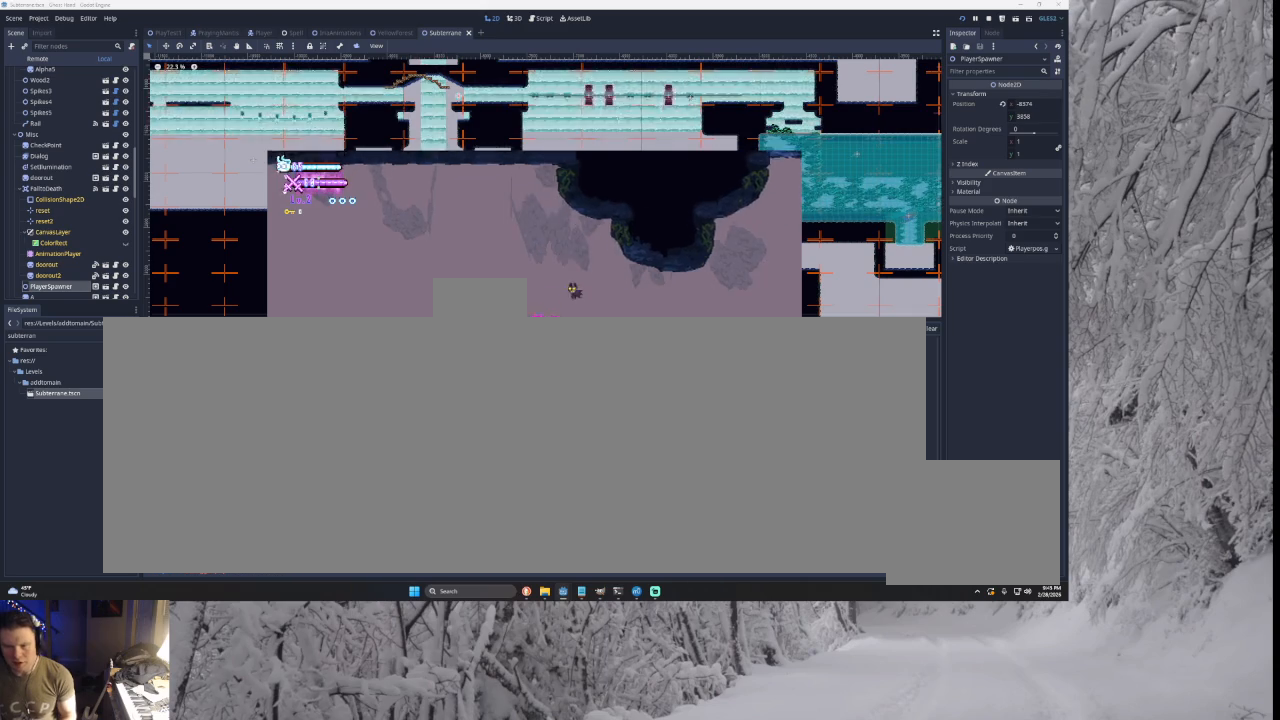
{"buttons": [], "left_stick": "right", "right_stick": "center", "events": [[200, "left_stick", "right"], [367, "TRIANGLE", "down"], [467, "TRIANGLE", "up"]]}
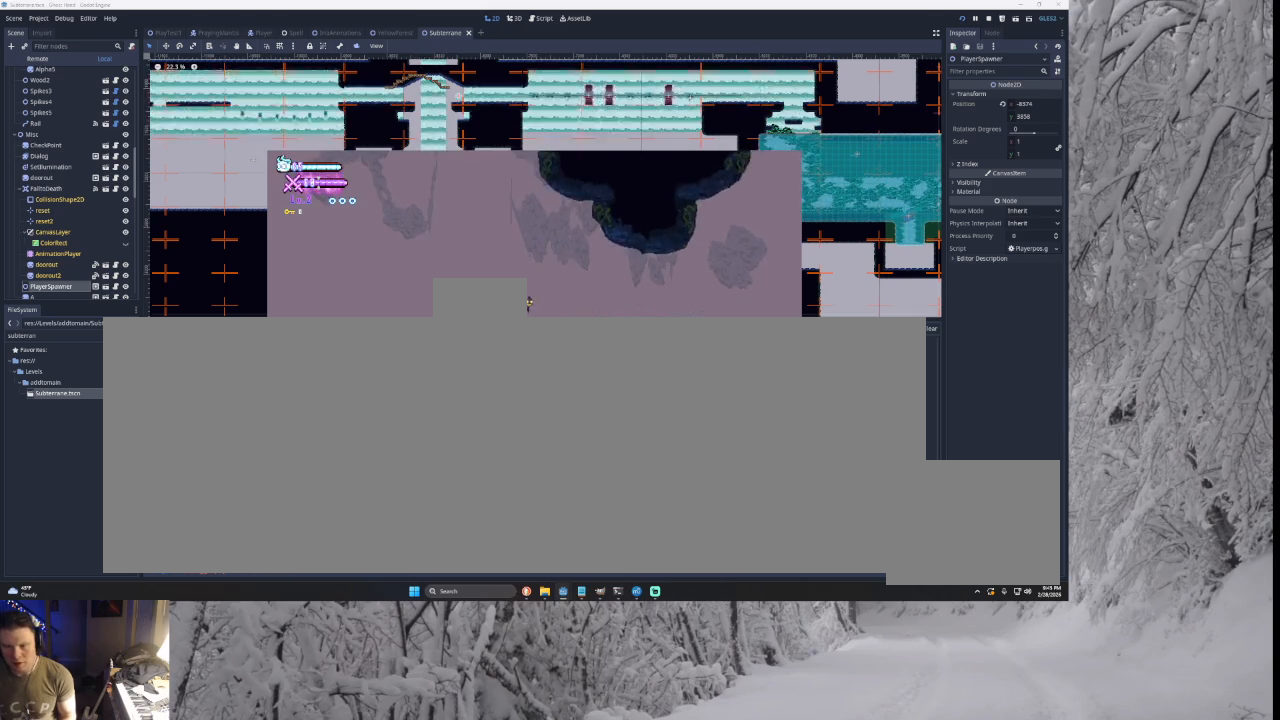
{"buttons": [], "left_stick": "left", "right_stick": "center", "events": [[67, "TRIANGLE", "down"], [67, "left_stick", "left"], [200, "TRIANGLE", "up"]]}
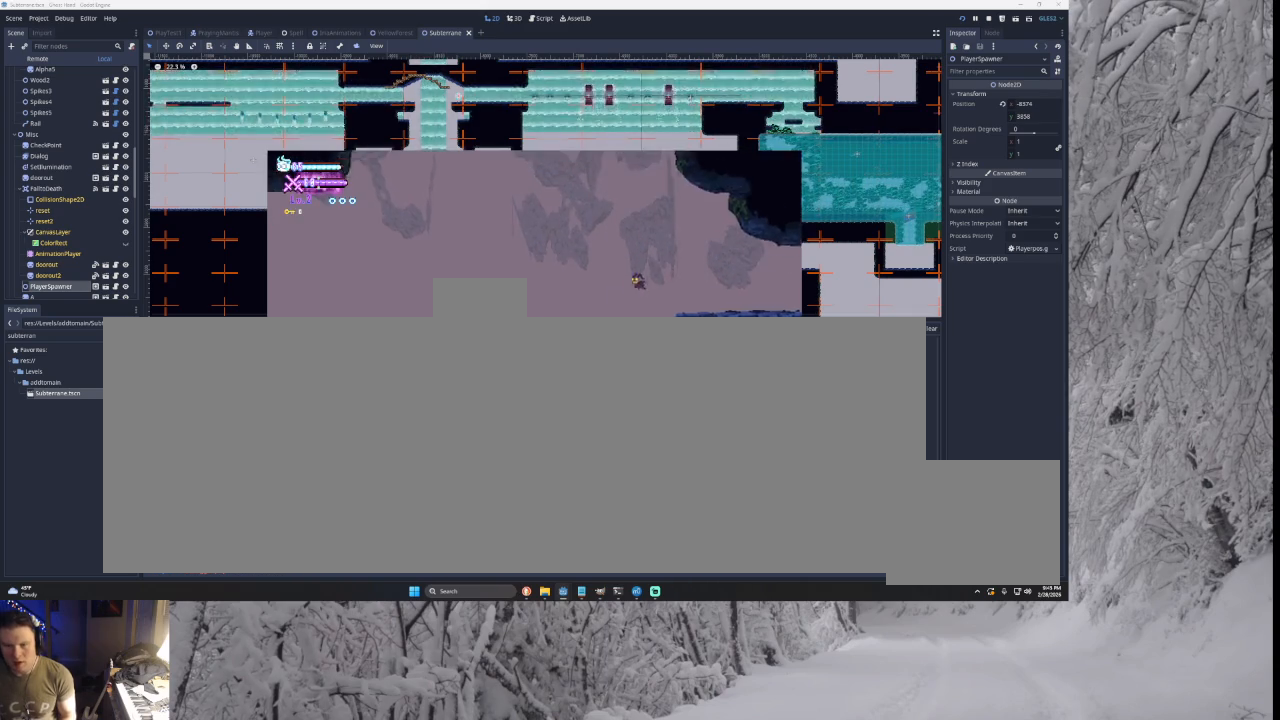
{"buttons": [], "left_stick": "left", "right_stick": "center", "events": [[200, "TRIANGLE", "down"], [467, "TRIANGLE", "up"]]}
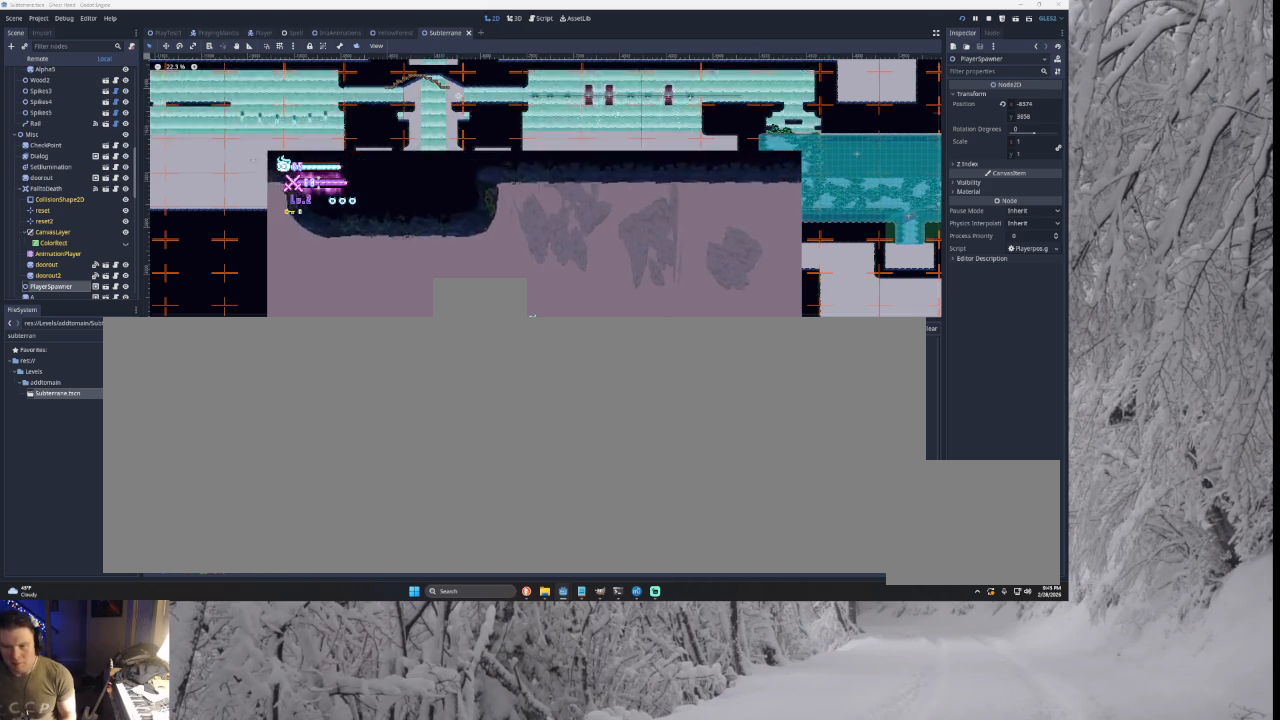
{"buttons": [], "left_stick": "left", "right_stick": "center", "events": []}
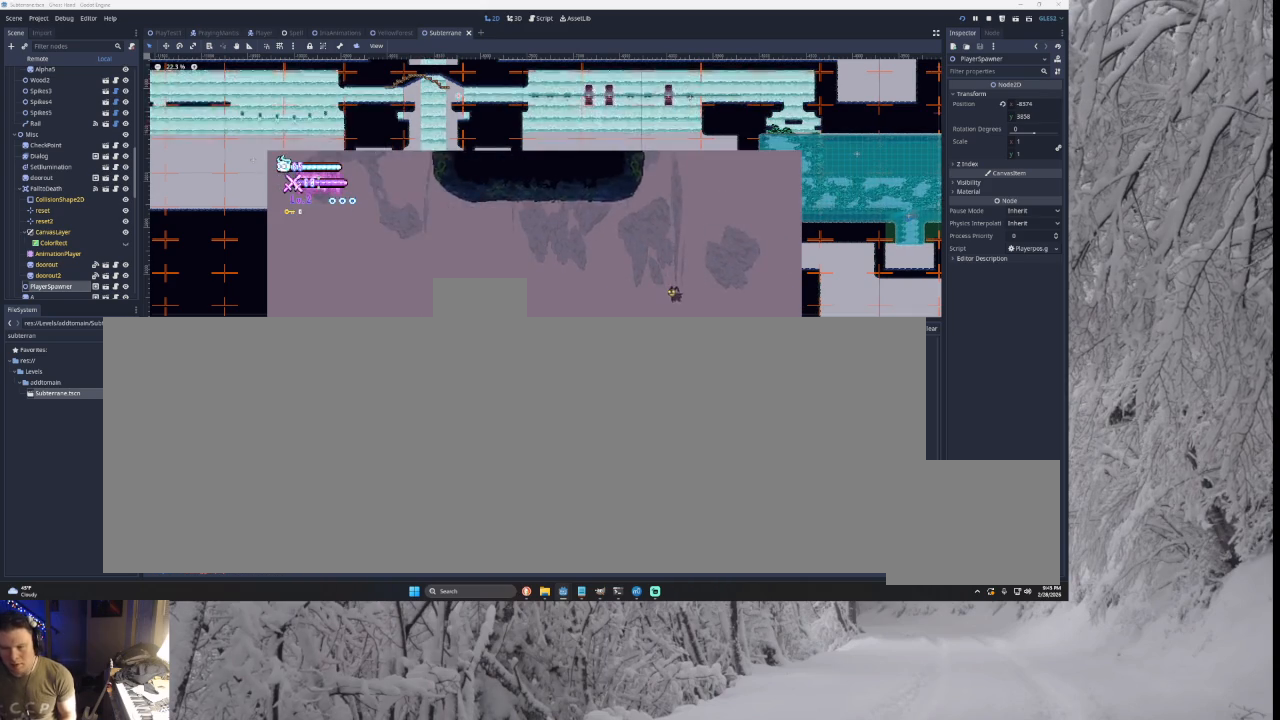
{"buttons": [], "left_stick": "left", "right_stick": "center", "events": [[233, "TRIANGLE", "down"], [367, "TRIANGLE", "up"]]}
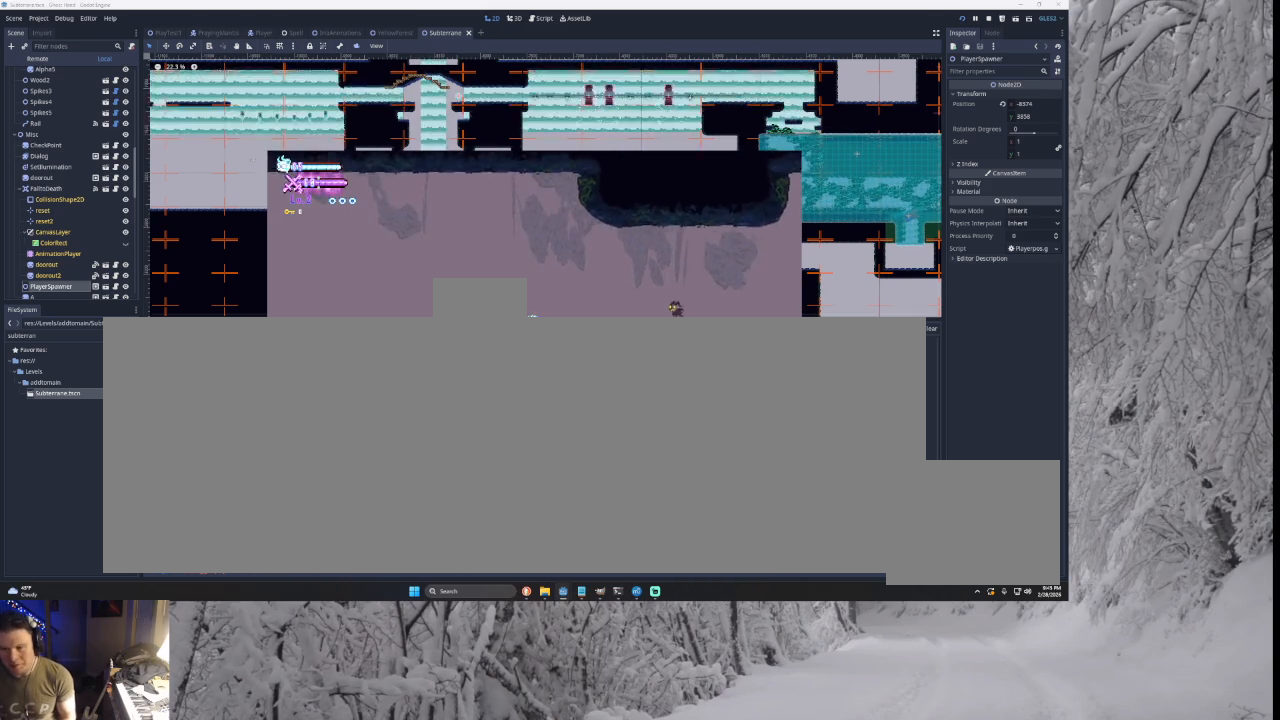
{"buttons": ["TRIANGLE"], "left_stick": "left", "right_stick": "center", "events": [[500, "TRIANGLE", "down"]]}
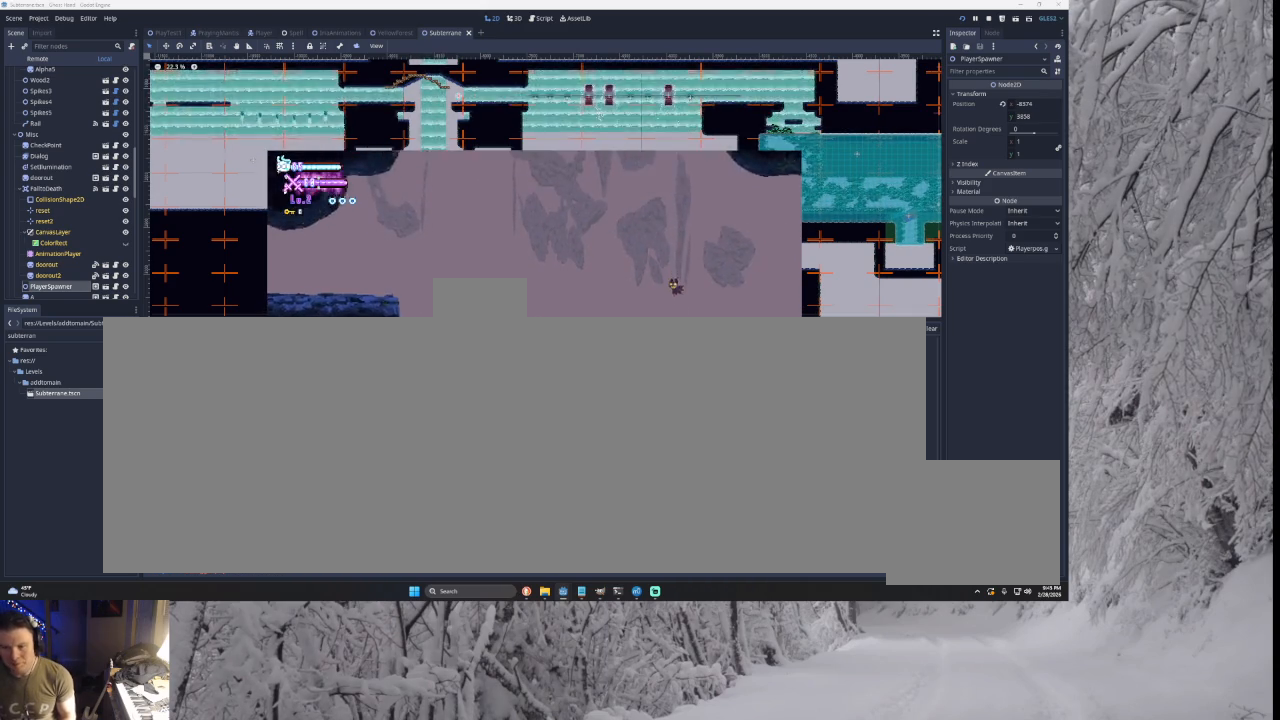
{"buttons": [], "left_stick": "left", "right_stick": "center", "events": [[400, "TRIANGLE", "up"]]}
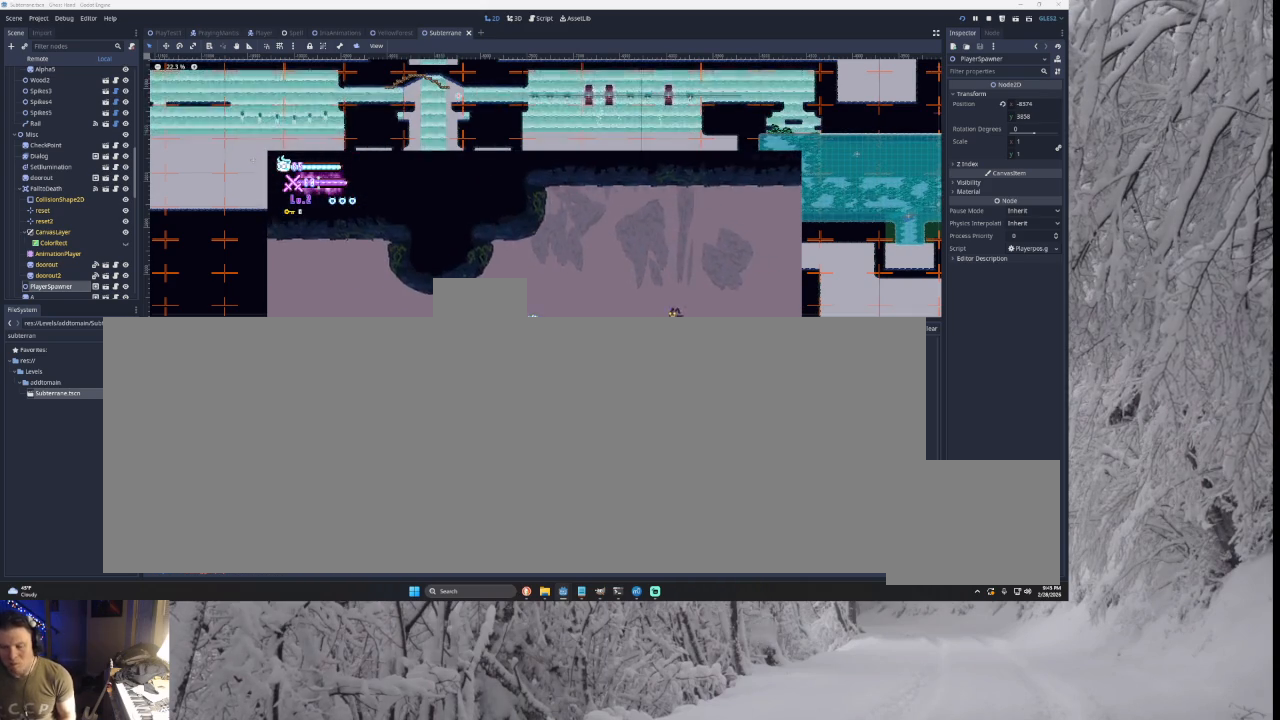
{"buttons": [], "left_stick": "left", "right_stick": "center", "events": [[433, "TRIANGLE", "down"], [500, "TRIANGLE", "up"]]}
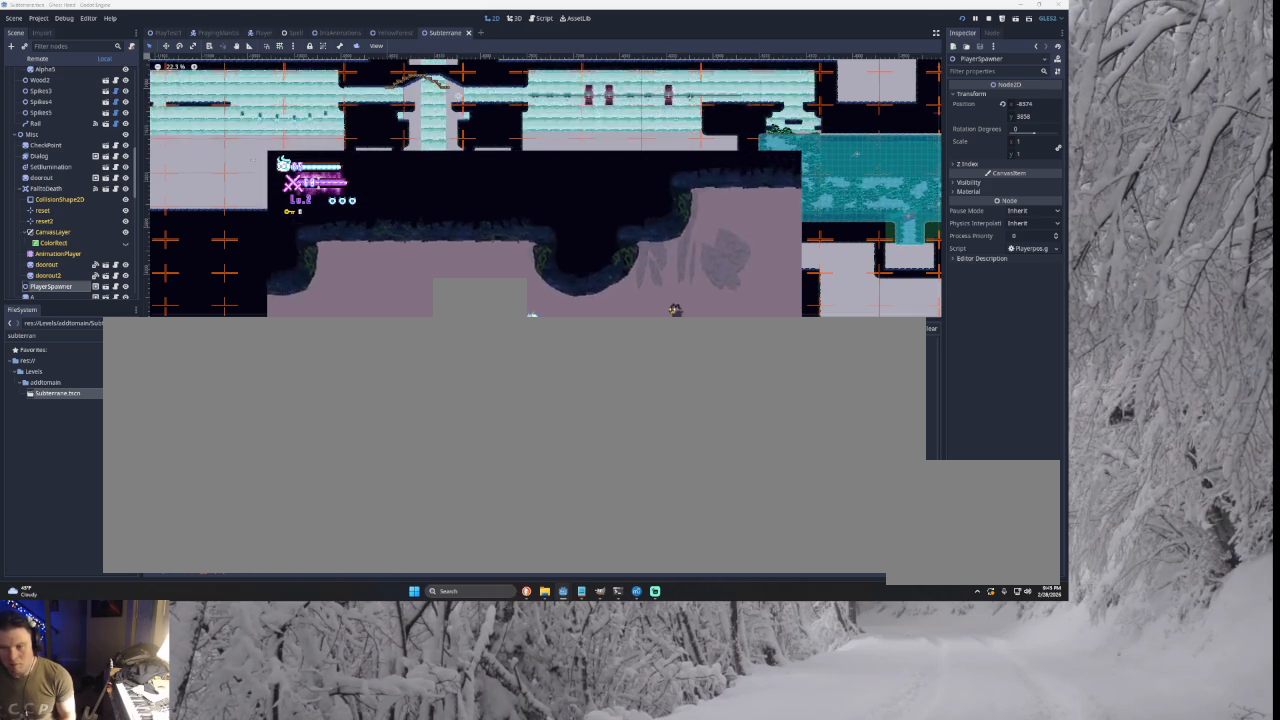
{"buttons": [], "left_stick": "left", "right_stick": "center", "events": []}
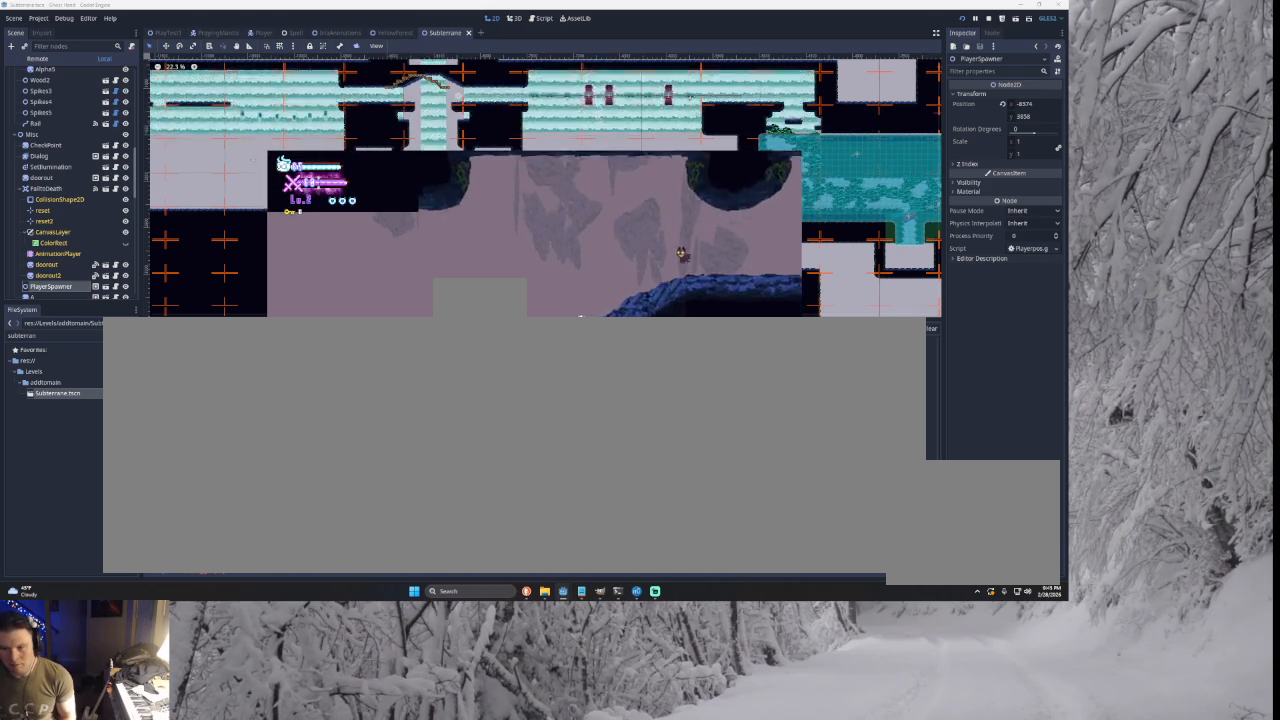
{"buttons": [], "left_stick": "left", "right_stick": "center", "events": [[133, "TRIANGLE", "down"], [367, "TRIANGLE", "up"]]}
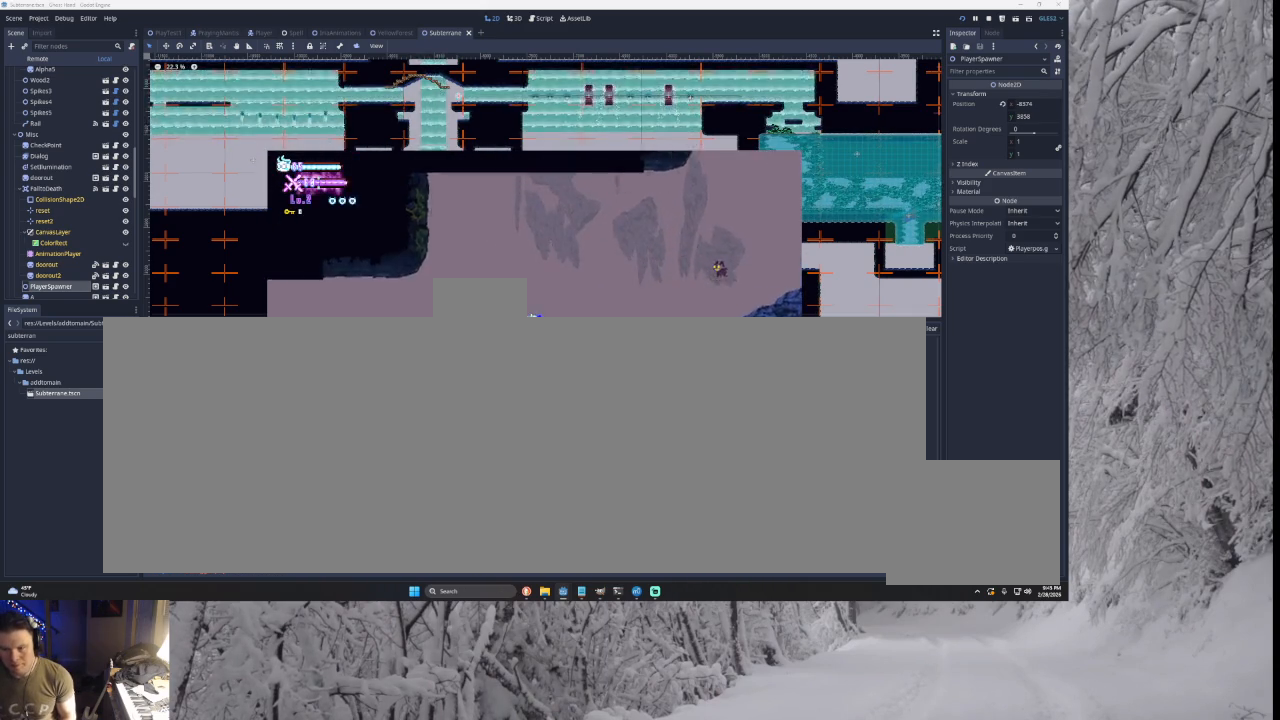
{"buttons": [], "left_stick": "left", "right_stick": "center", "events": []}
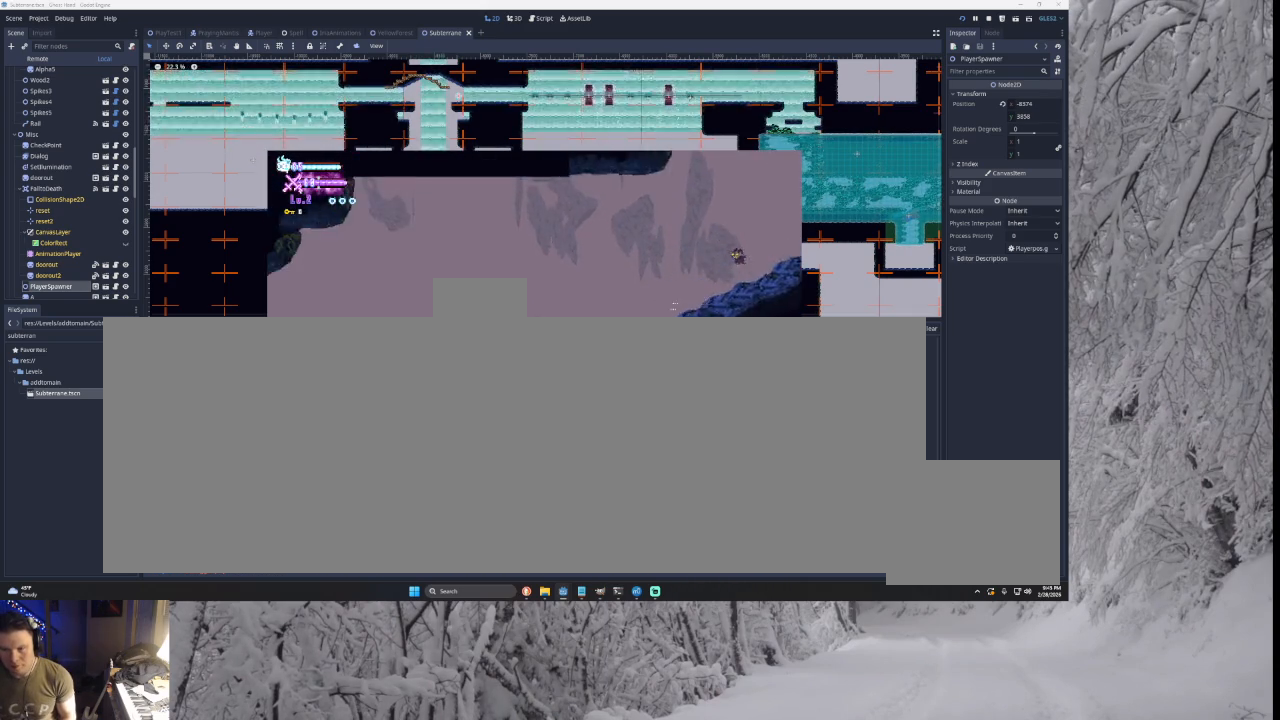
{"buttons": [], "left_stick": "left", "right_stick": "center", "events": [[33, "TRIANGLE", "down"], [200, "TRIANGLE", "up"]]}
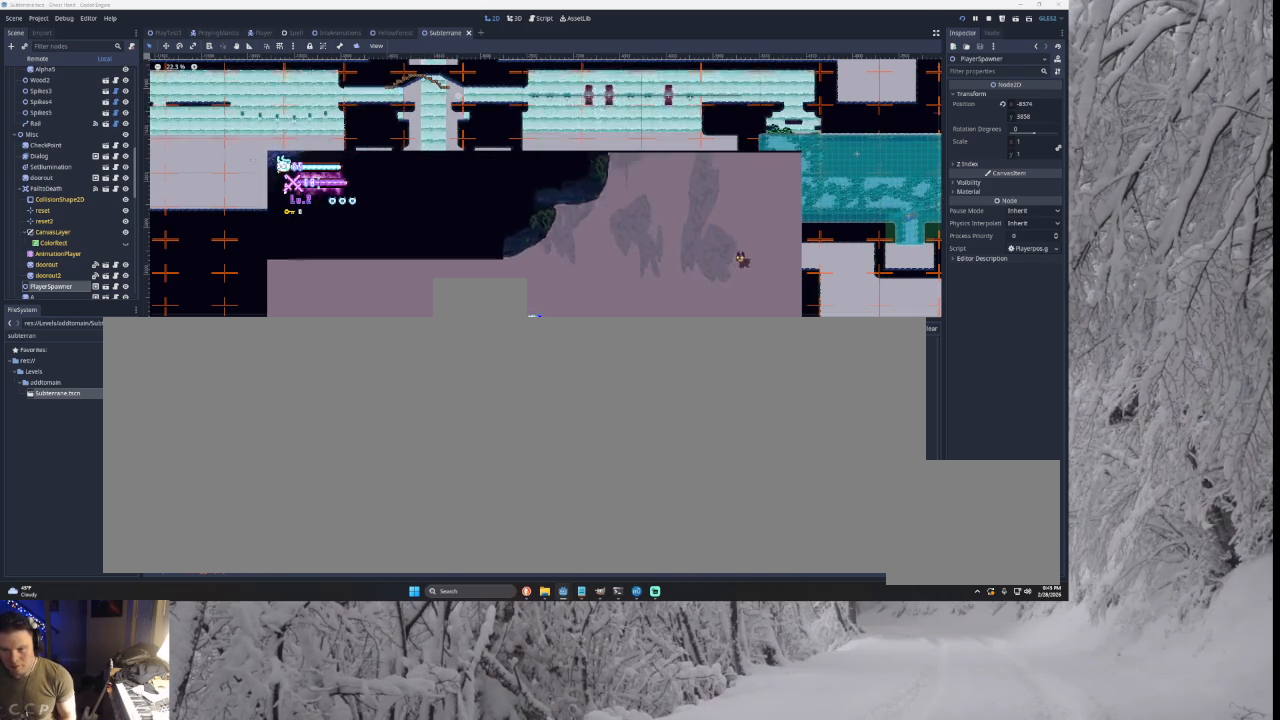
{"buttons": ["TRIANGLE"], "left_stick": "left", "right_stick": "center", "events": [[500, "TRIANGLE", "down"]]}
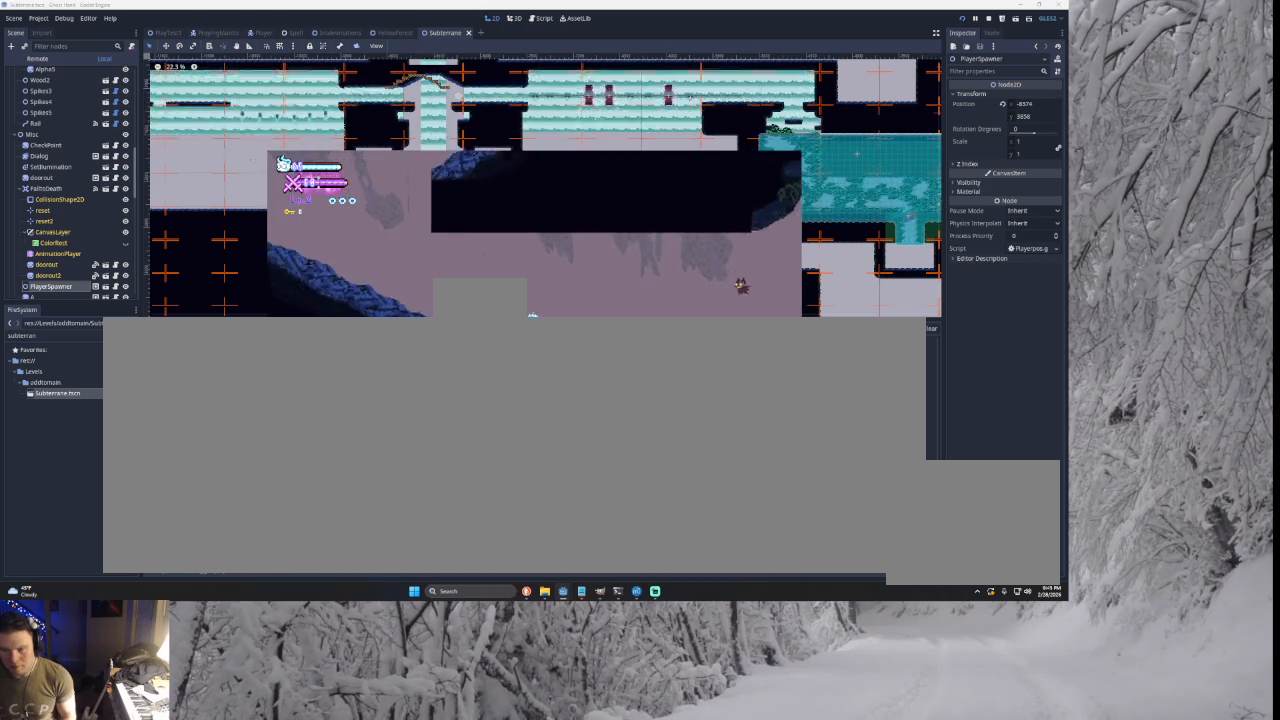
{"buttons": [], "left_stick": "left", "right_stick": "center", "events": [[467, "TRIANGLE", "up"]]}
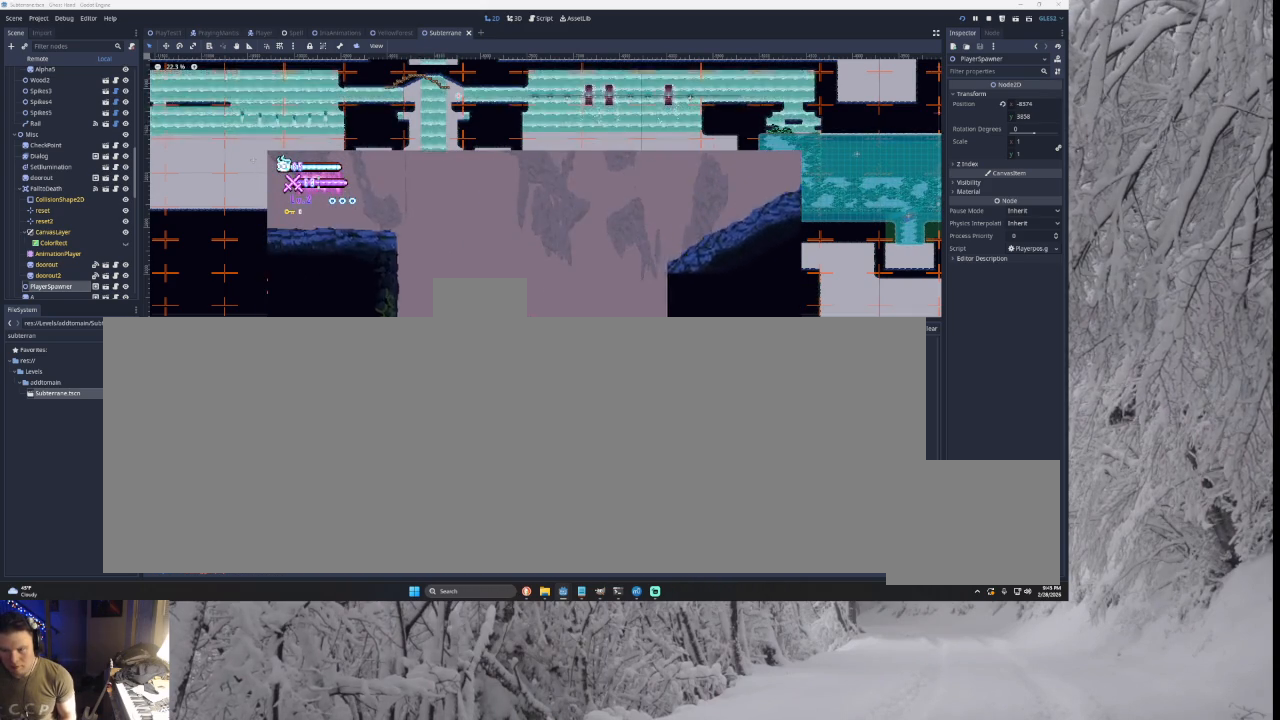
{"buttons": ["TRIANGLE"], "left_stick": "right", "right_stick": "center", "events": [[133, "left_stick", "center"], [233, "left_stick", "right"], [333, "TRIANGLE", "down"]]}
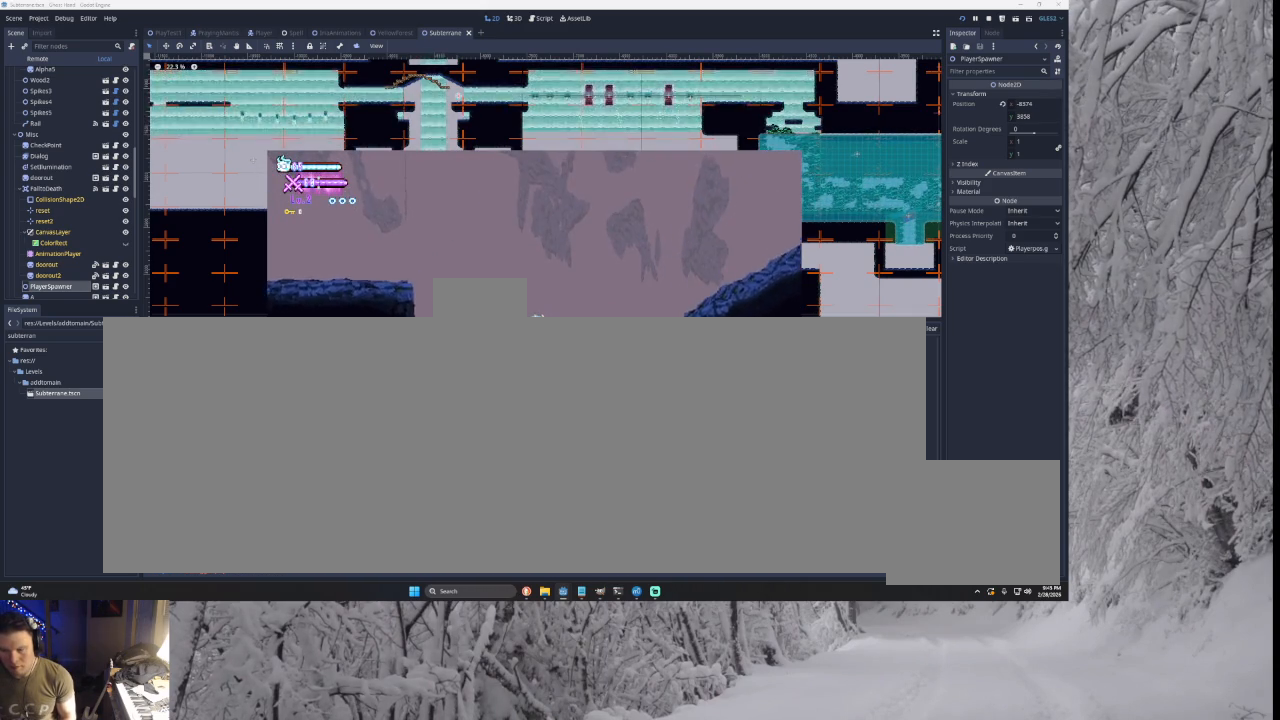
{"buttons": ["TRIANGLE"], "left_stick": "right", "right_stick": "center", "events": [[367, "TRIANGLE", "up"], [500, "TRIANGLE", "down"]]}
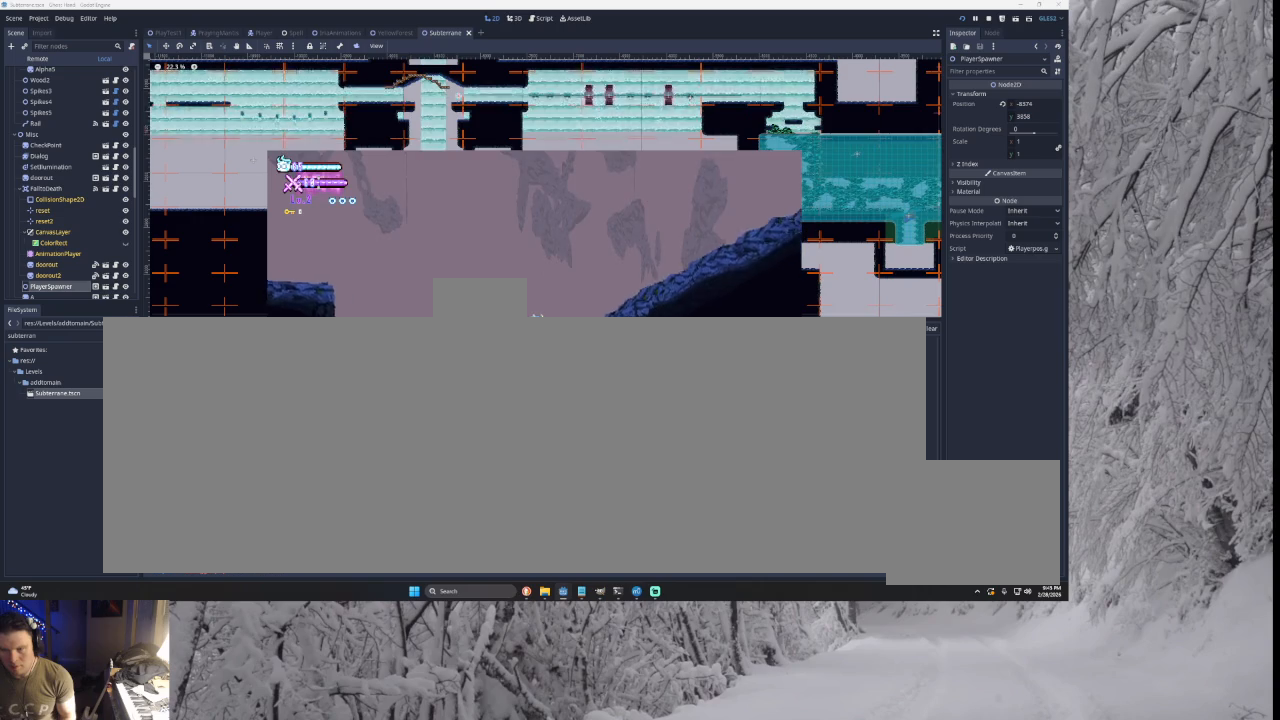
{"buttons": [], "left_stick": "right", "right_stick": "center", "events": [[433, "TRIANGLE", "up"]]}
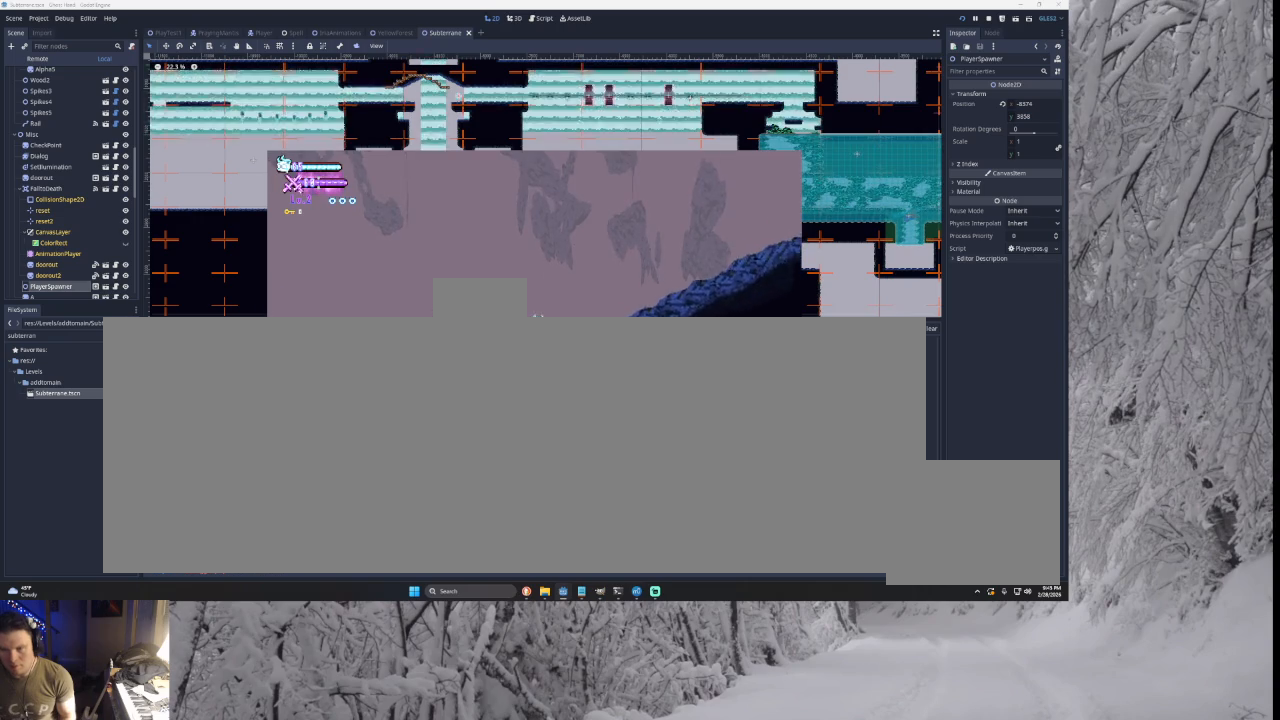
{"buttons": ["TRIANGLE"], "left_stick": "right", "right_stick": "center", "events": [[333, "TRIANGLE", "down"]]}